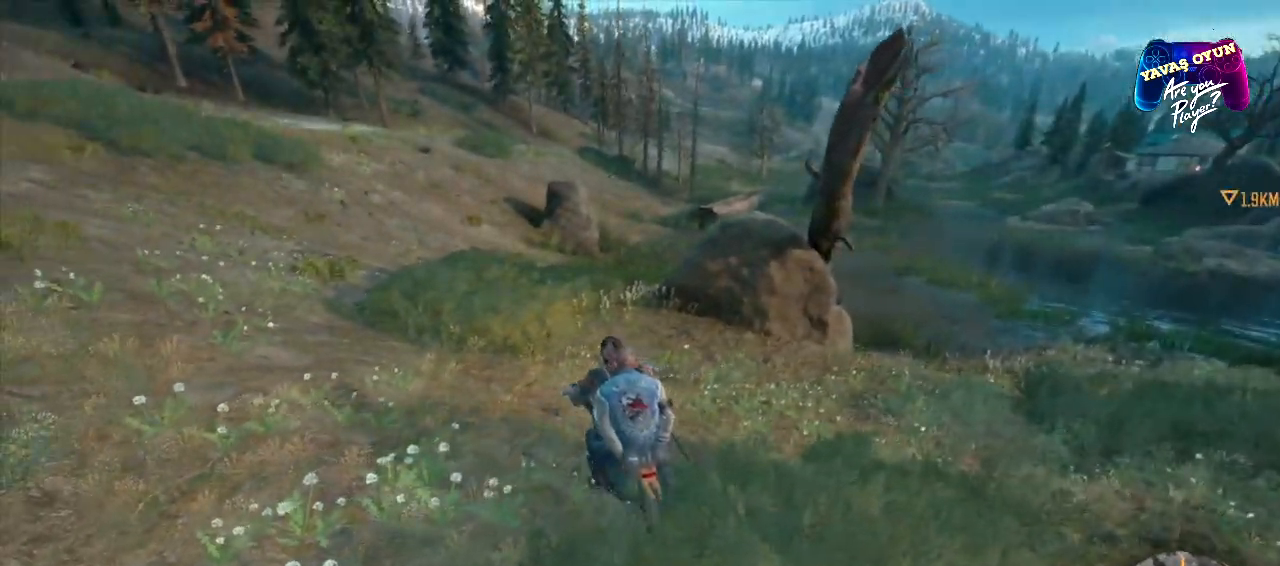
Gameplay with a controller (Xbox layout); each line is a JSON object with the inputs held at the frame after it. "events" lists button and stick changes between this image and that frame as [ms after this image, input, new state], when the widget could be followed in between.
{"buttons": ["R2"], "left_stick": "center", "right_stick": "center", "events": [[100, "left_stick", "left"], [367, "left_stick", "center"]]}
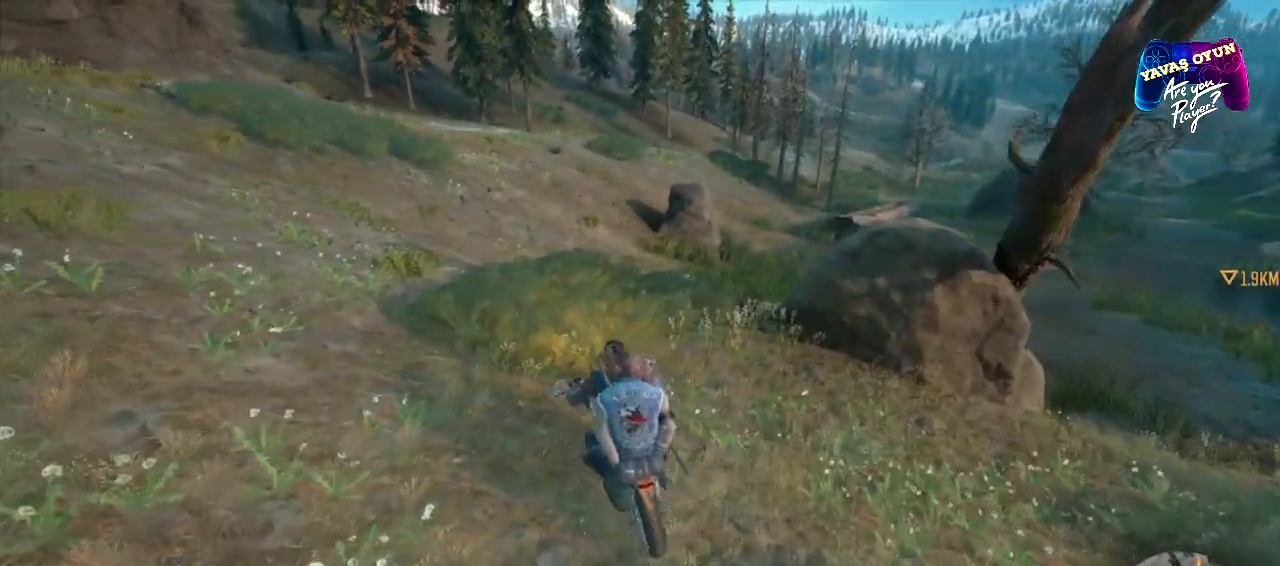
{"buttons": [], "left_stick": "center", "right_stick": "center", "events": [[250, "left_stick", "left"], [400, "left_stick", "center"], [483, "R2", "up"]]}
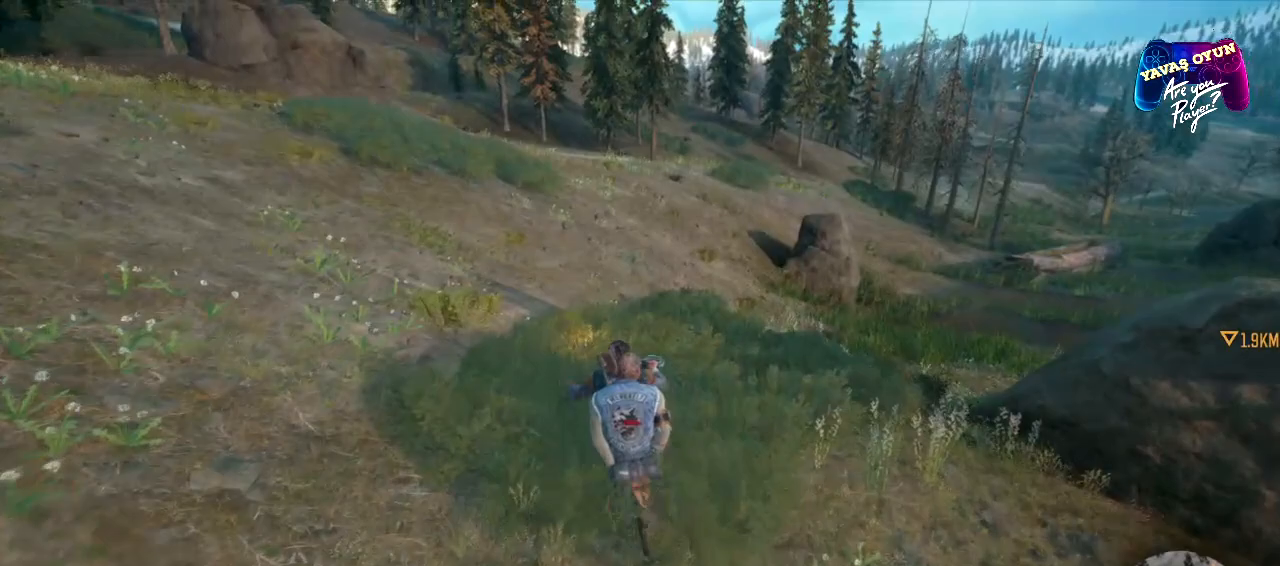
{"buttons": ["R2"], "left_stick": "center", "right_stick": "center", "events": [[33, "R2", "down"], [283, "left_stick", "right"], [417, "left_stick", "center"]]}
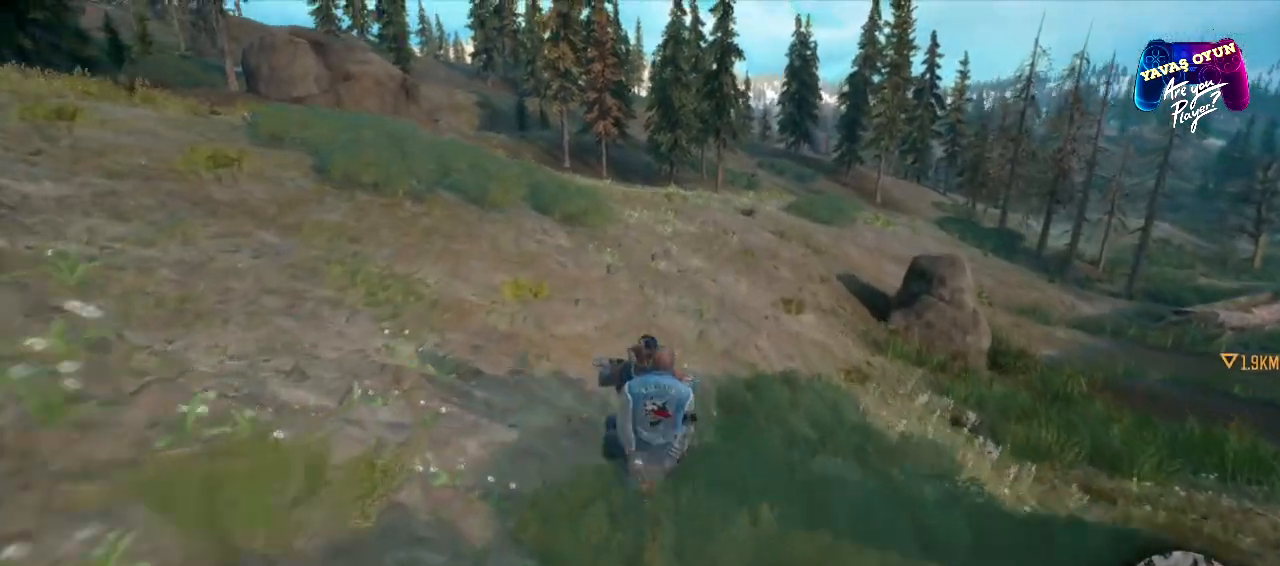
{"buttons": [], "left_stick": "left", "right_stick": "center", "events": [[417, "R2", "up"], [417, "left_stick", "left"]]}
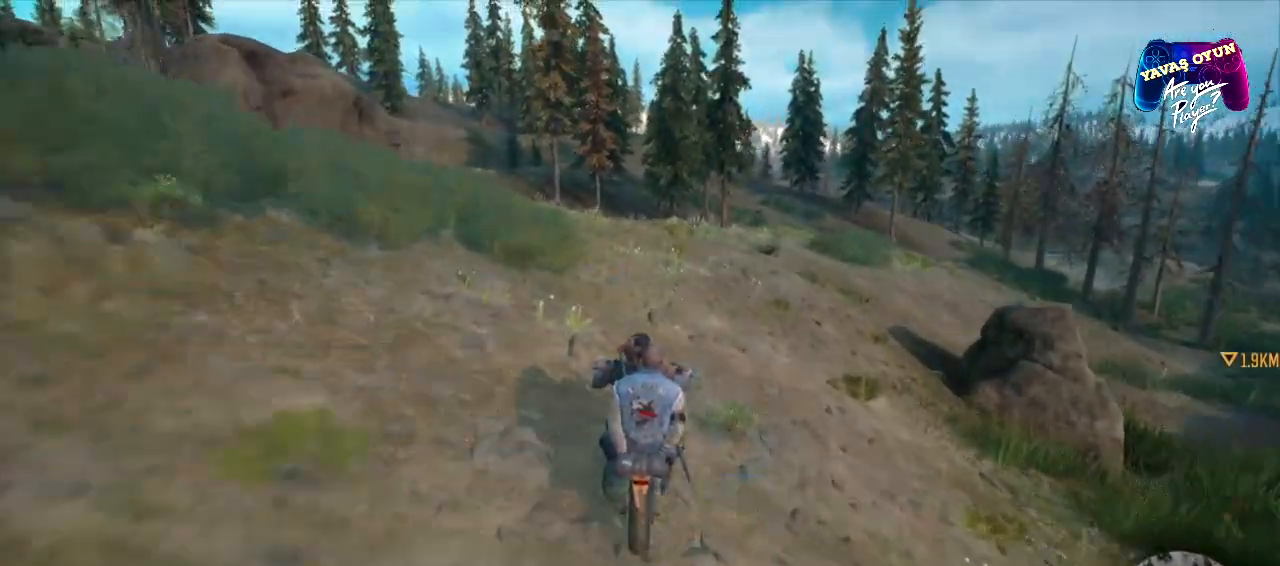
{"buttons": [], "left_stick": "right", "right_stick": "center", "events": [[100, "left_stick", "center"], [500, "left_stick", "right"]]}
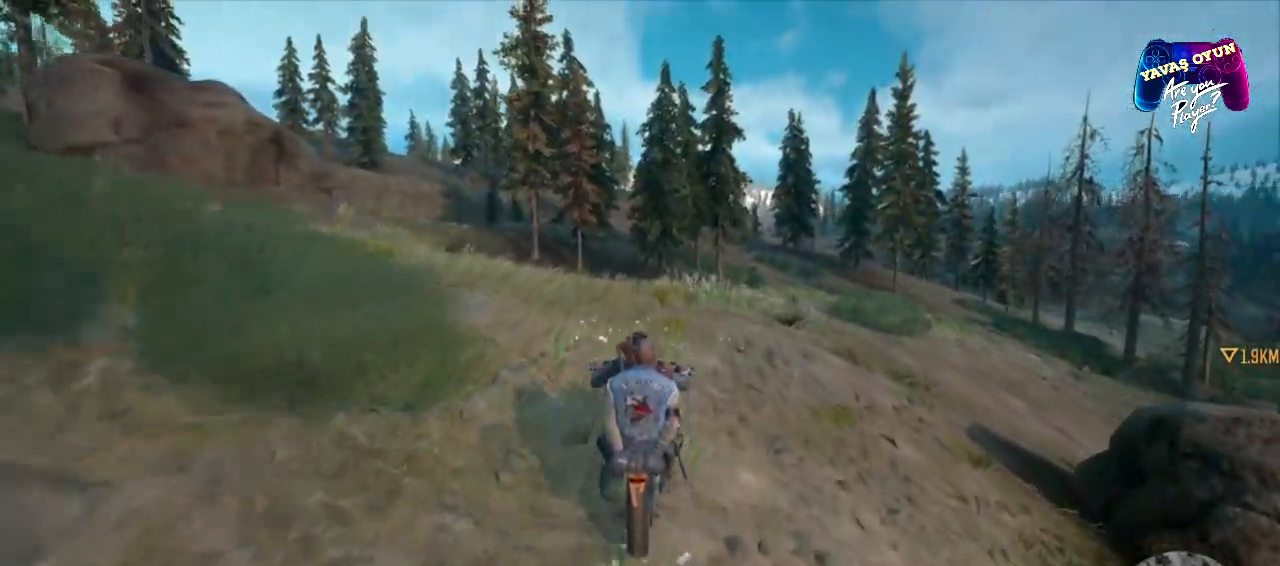
{"buttons": [], "left_stick": "center", "right_stick": "center", "events": [[233, "left_stick", "center"]]}
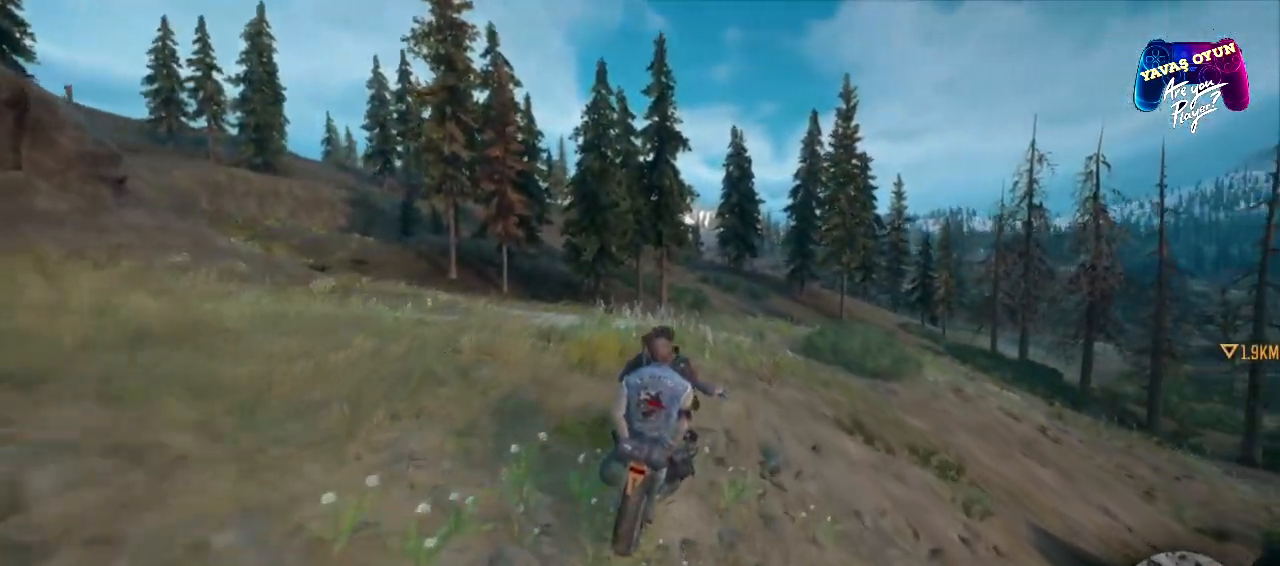
{"buttons": ["R2"], "left_stick": "center", "right_stick": "center", "events": [[483, "R2", "down"]]}
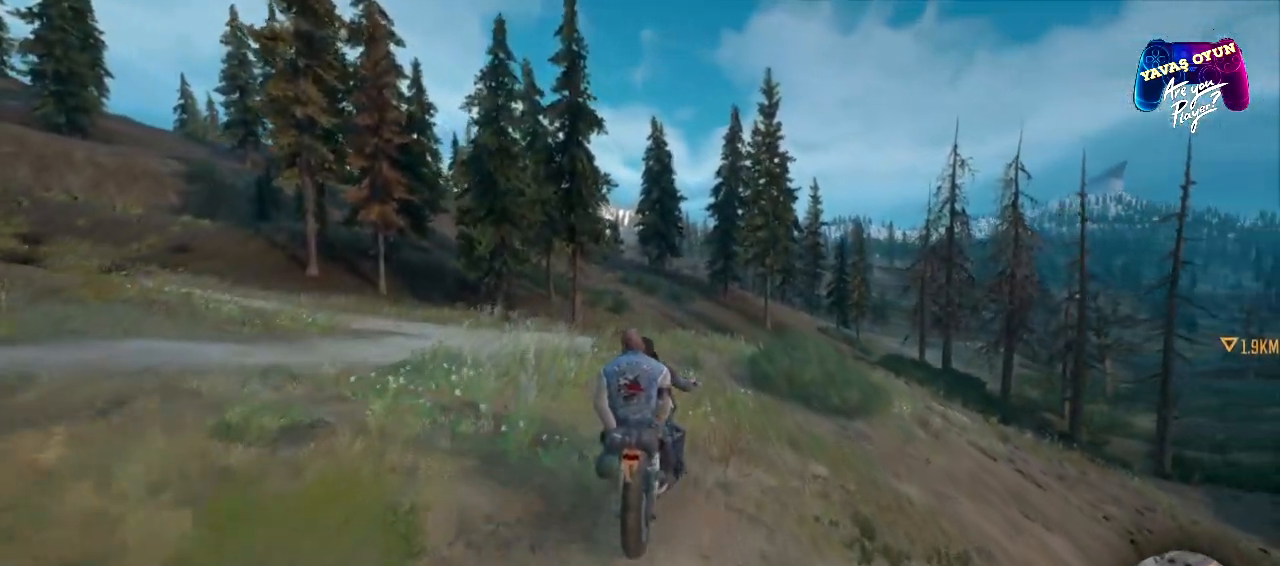
{"buttons": ["R2"], "left_stick": "center", "right_stick": "center", "events": []}
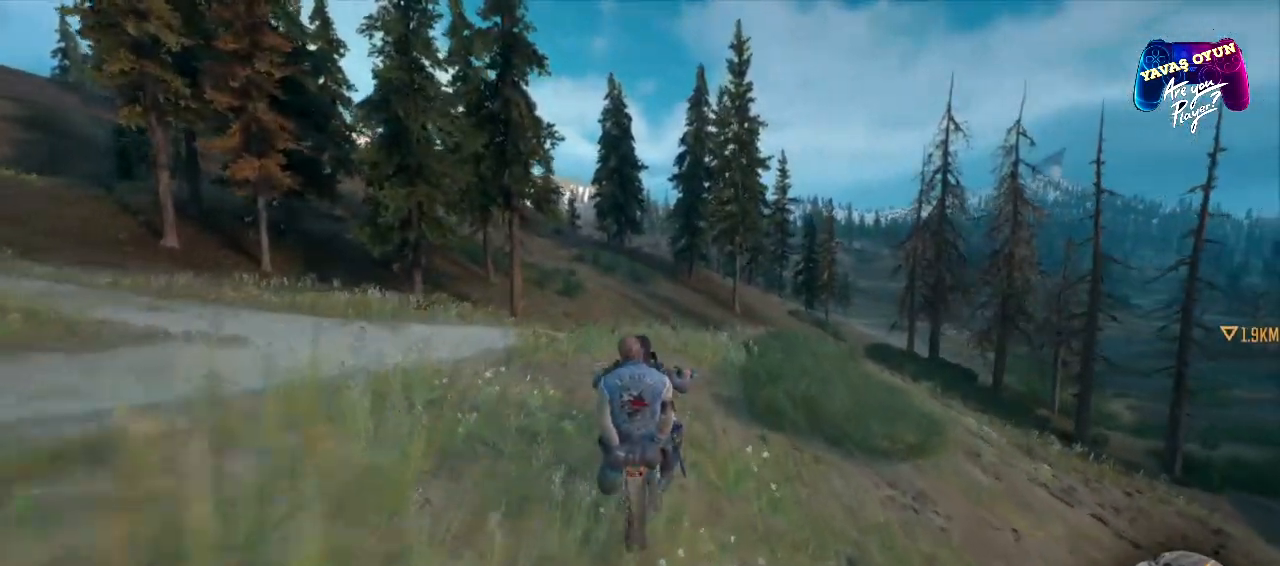
{"buttons": [], "left_stick": "center", "right_stick": "center", "events": [[267, "R2", "up"]]}
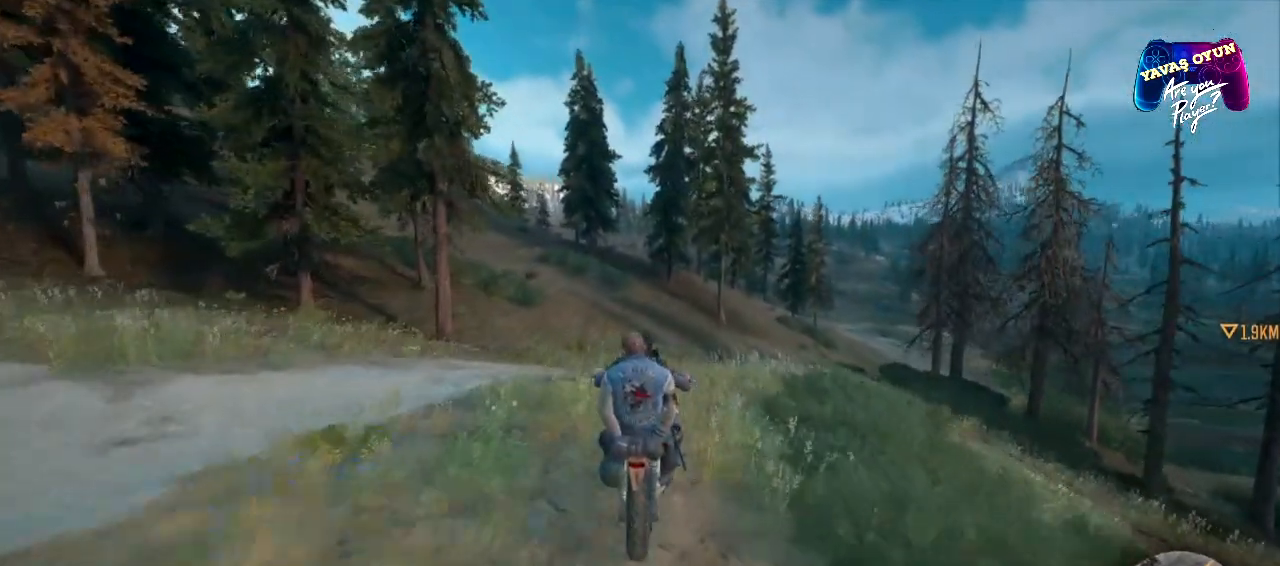
{"buttons": [], "left_stick": "right", "right_stick": "center", "events": [[333, "left_stick", "right"]]}
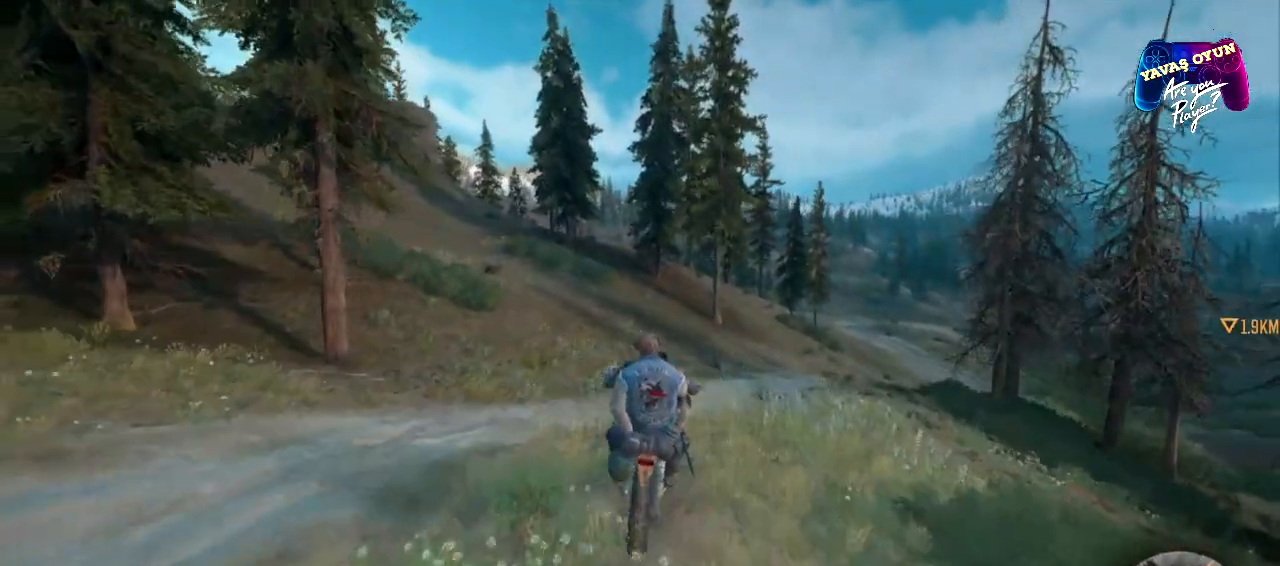
{"buttons": [], "left_stick": "center", "right_stick": "center", "events": [[283, "left_stick", "center"]]}
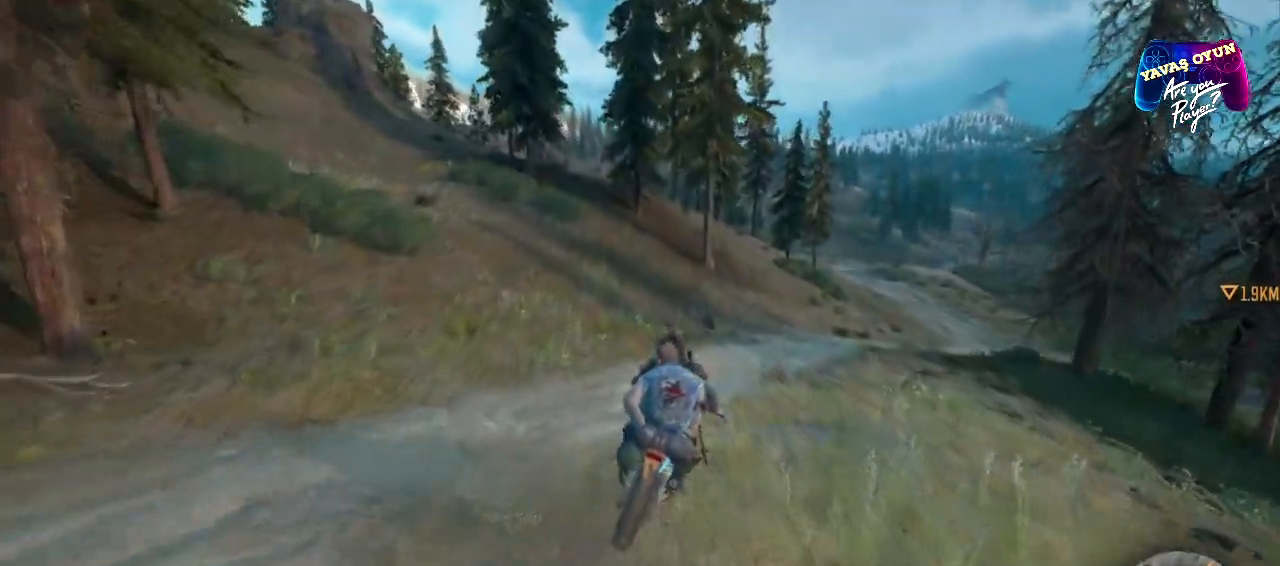
{"buttons": [], "left_stick": "right", "right_stick": "center", "events": [[433, "left_stick", "right"]]}
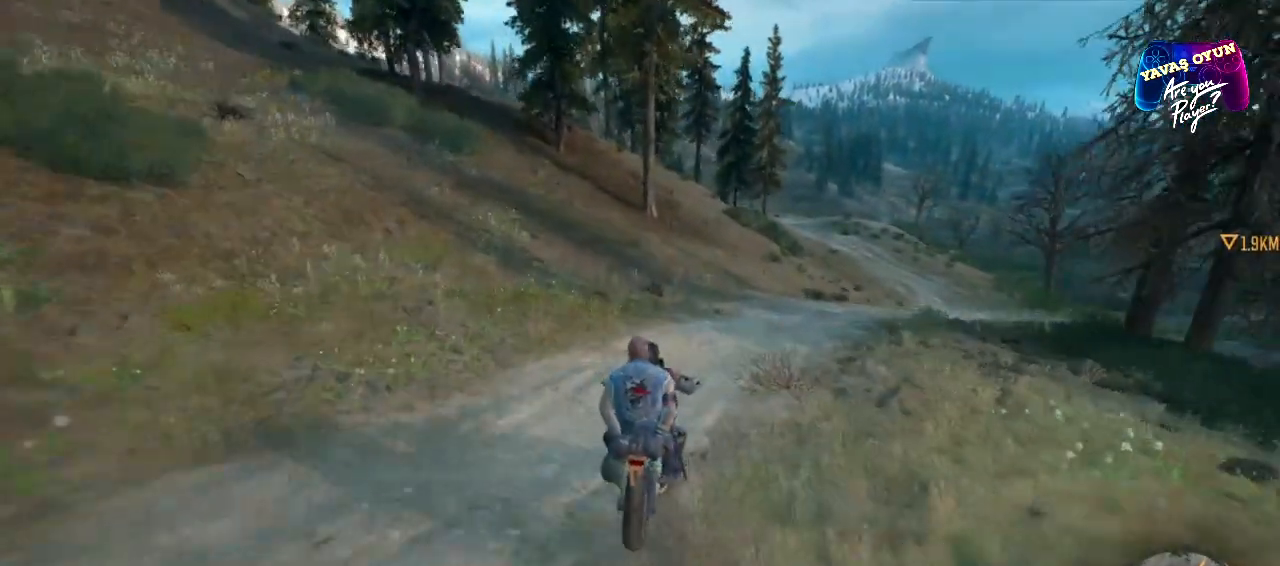
{"buttons": [], "left_stick": "right", "right_stick": "center", "events": []}
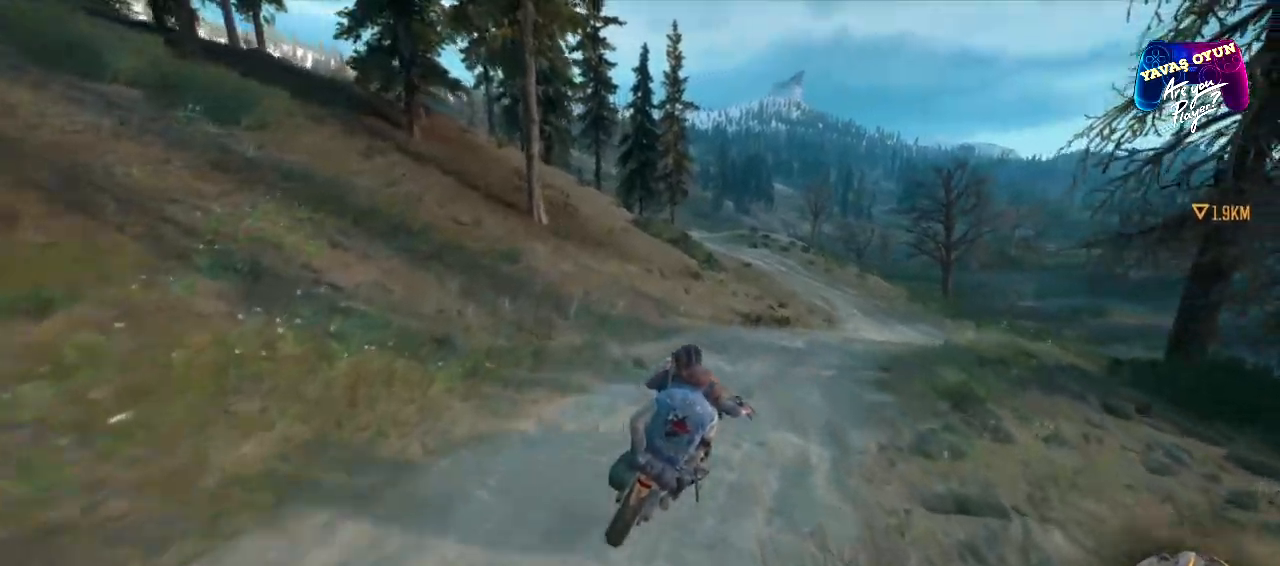
{"buttons": [], "left_stick": "center", "right_stick": "center", "events": [[150, "left_stick", "center"]]}
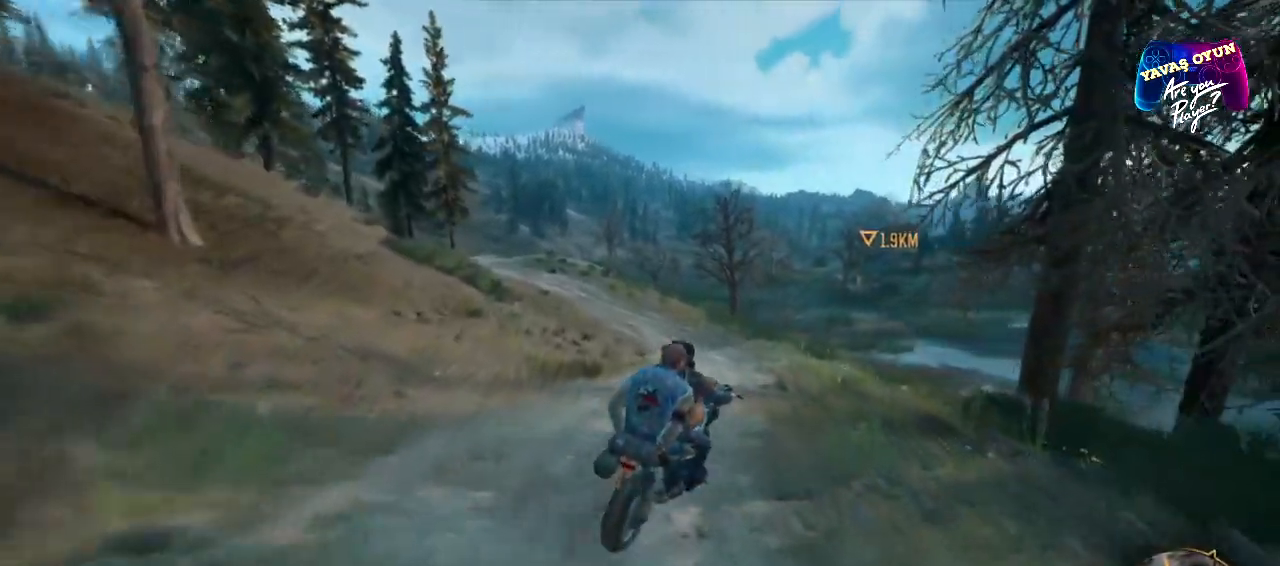
{"buttons": [], "left_stick": "left", "right_stick": "center", "events": [[183, "left_stick", "left"]]}
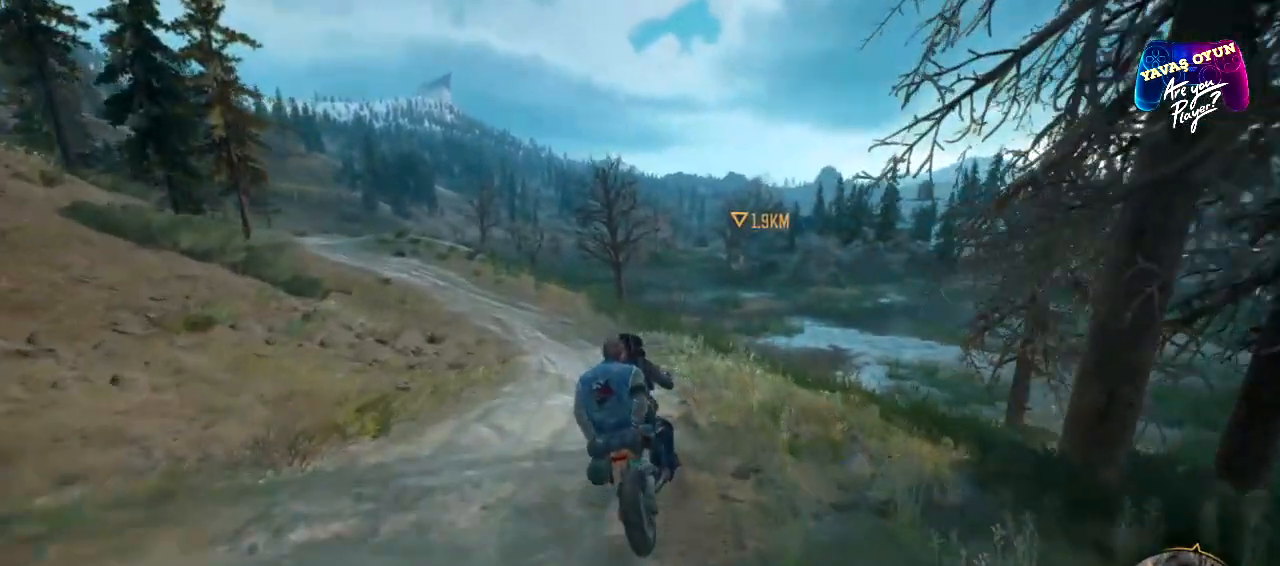
{"buttons": [], "left_stick": "center", "right_stick": "center", "events": [[17, "left_stick", "center"]]}
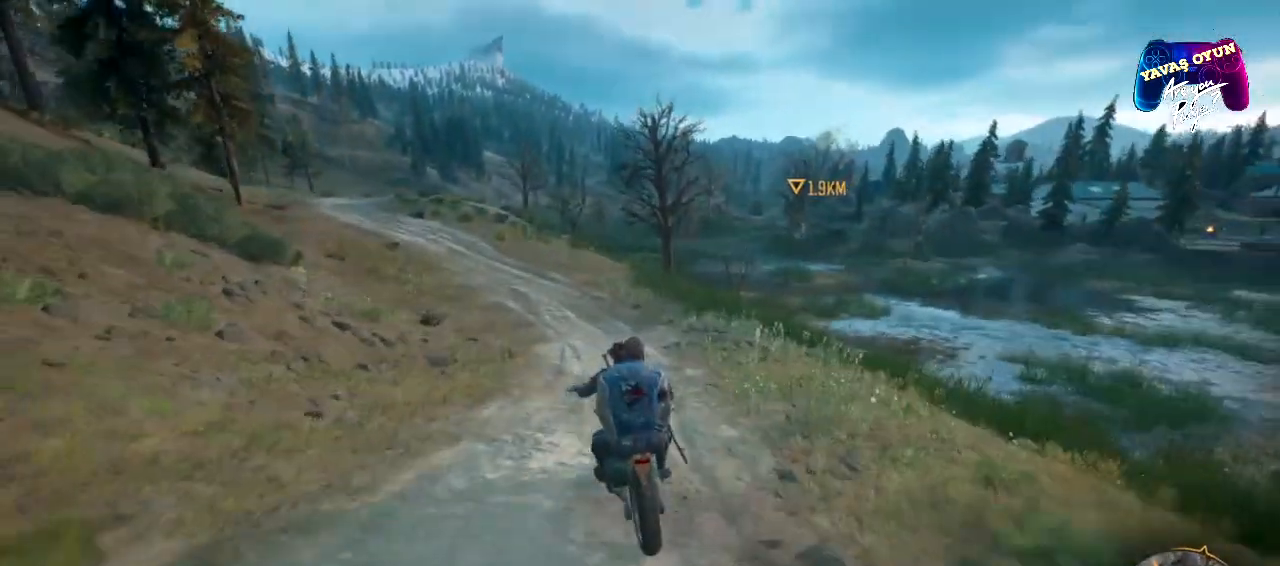
{"buttons": [], "left_stick": "center", "right_stick": "center", "events": [[133, "left_stick", "left"], [317, "left_stick", "center"]]}
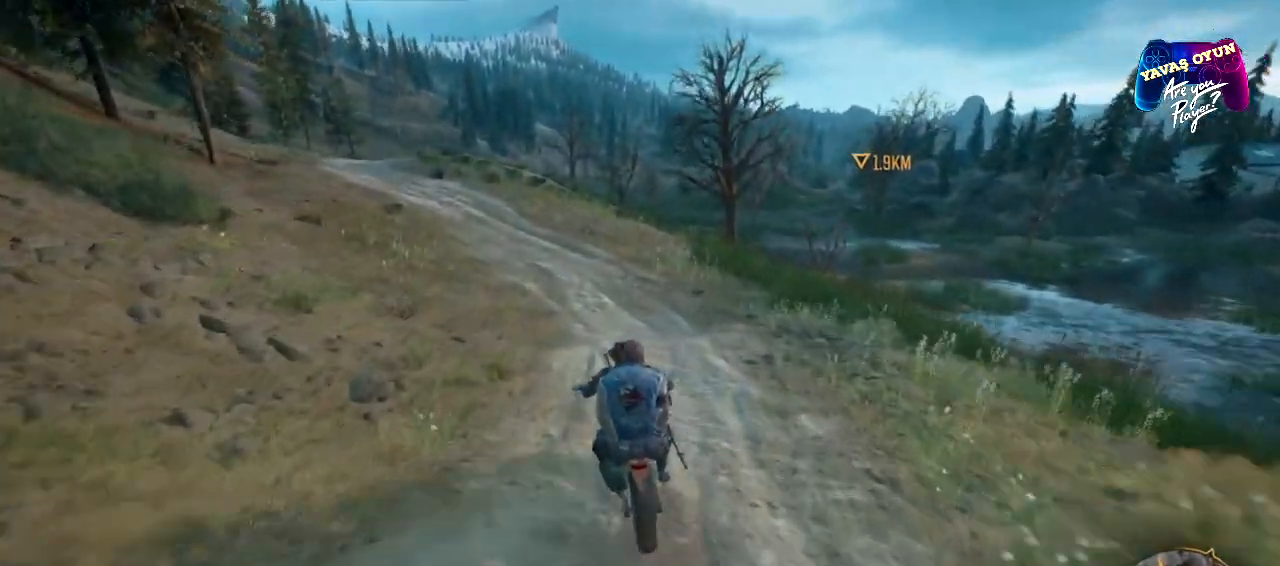
{"buttons": [], "left_stick": "left", "right_stick": "center", "events": [[450, "left_stick", "left"]]}
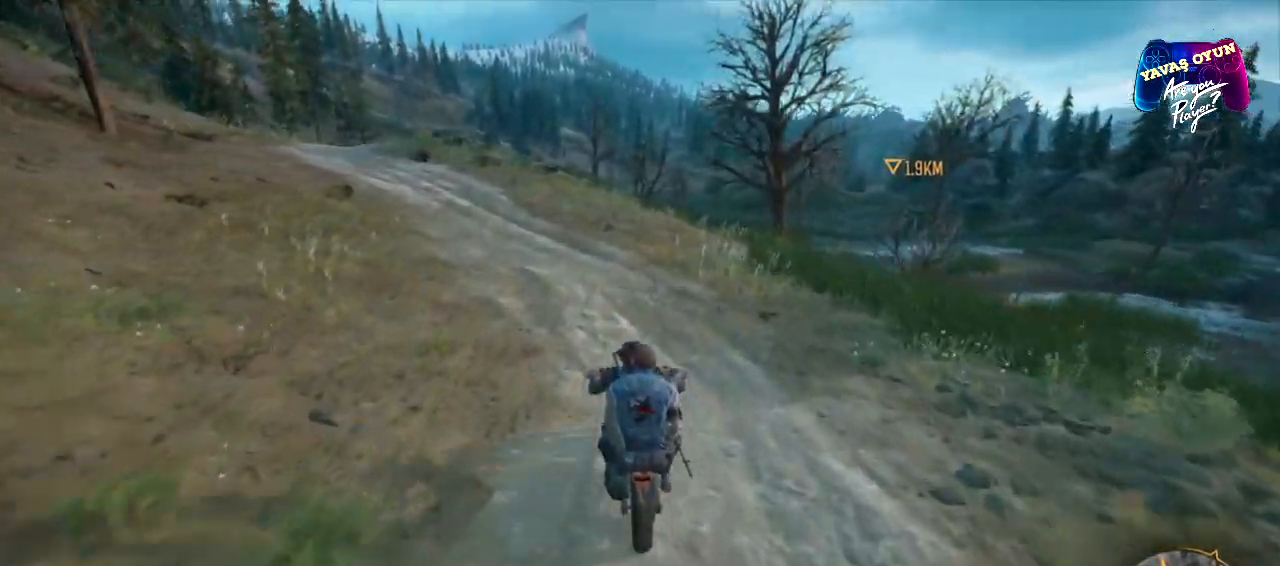
{"buttons": [], "left_stick": "center", "right_stick": "center", "events": [[283, "left_stick", "center"]]}
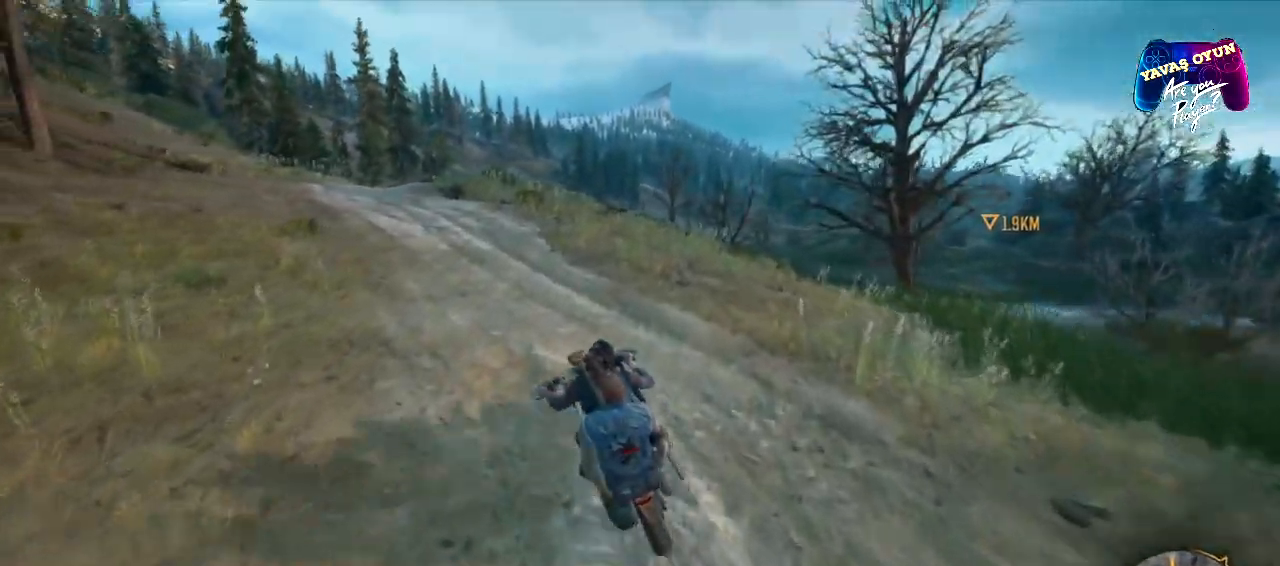
{"buttons": [], "left_stick": "center", "right_stick": "center", "events": []}
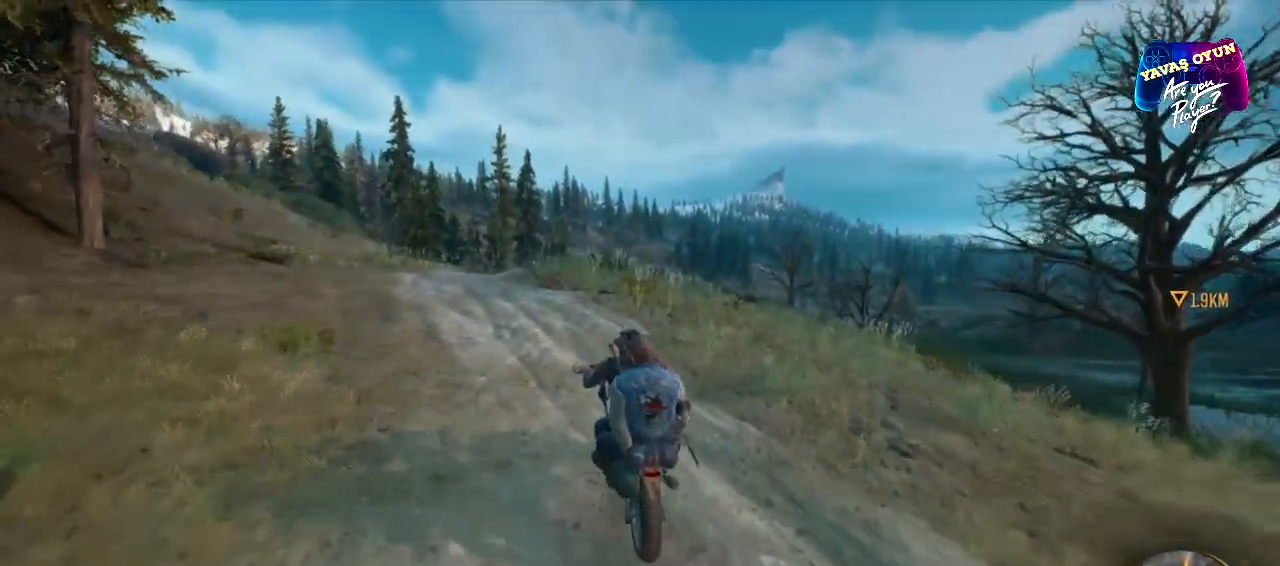
{"buttons": [], "left_stick": "center", "right_stick": "center", "events": [[67, "left_stick", "left"], [383, "left_stick", "center"]]}
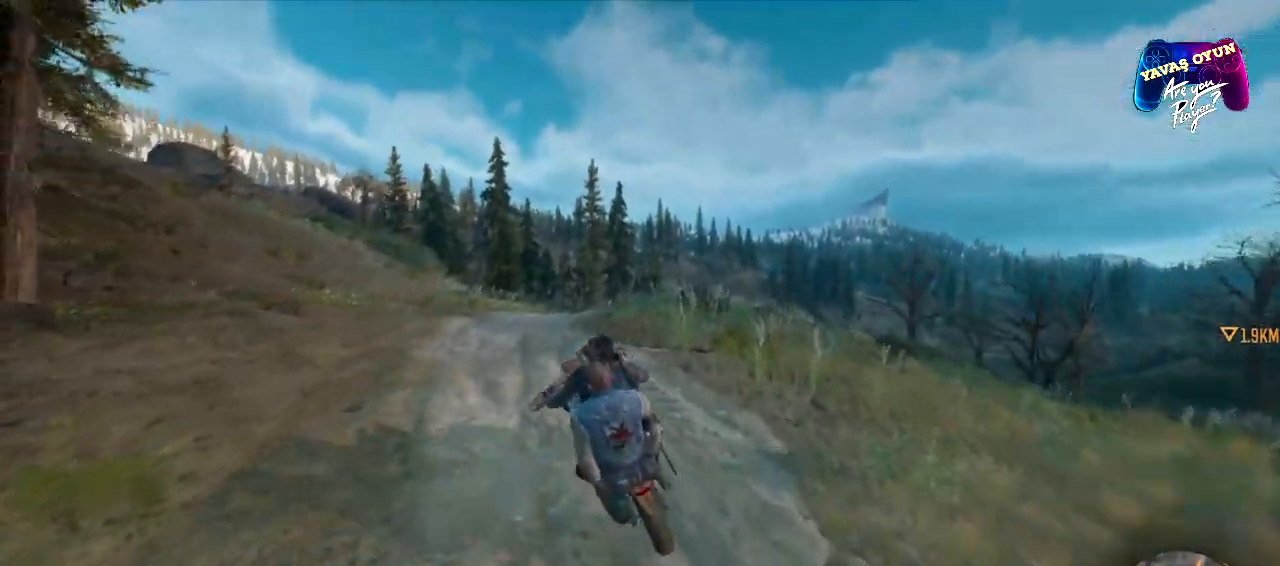
{"buttons": [], "left_stick": "center", "right_stick": "center", "events": [[117, "left_stick", "right"], [383, "left_stick", "center"]]}
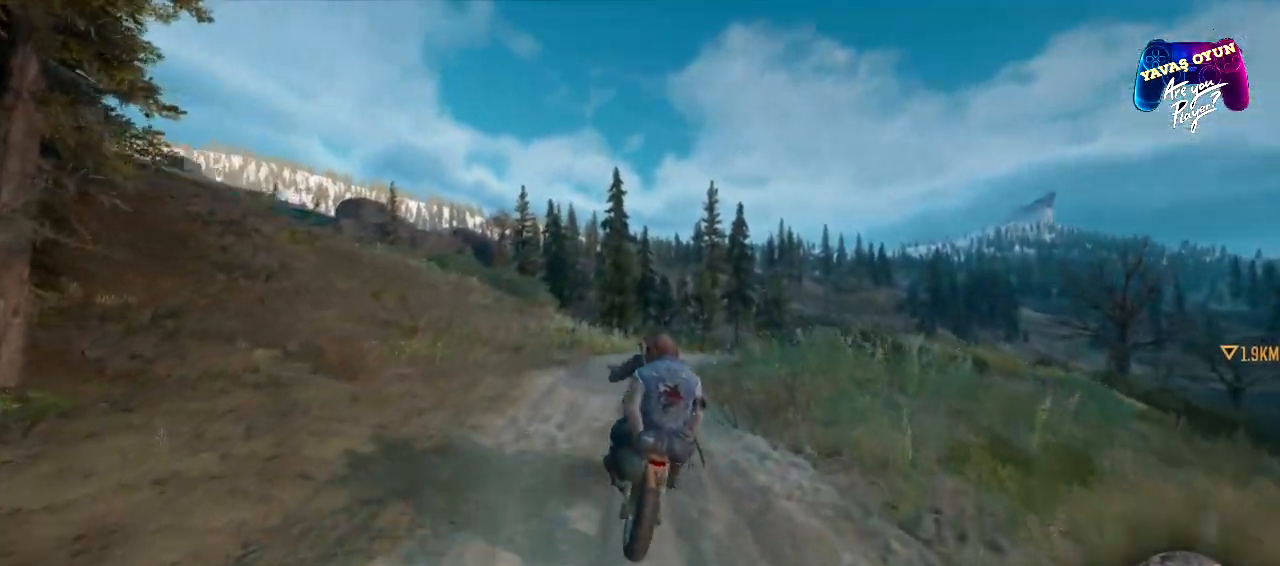
{"buttons": [], "left_stick": "center", "right_stick": "center", "events": []}
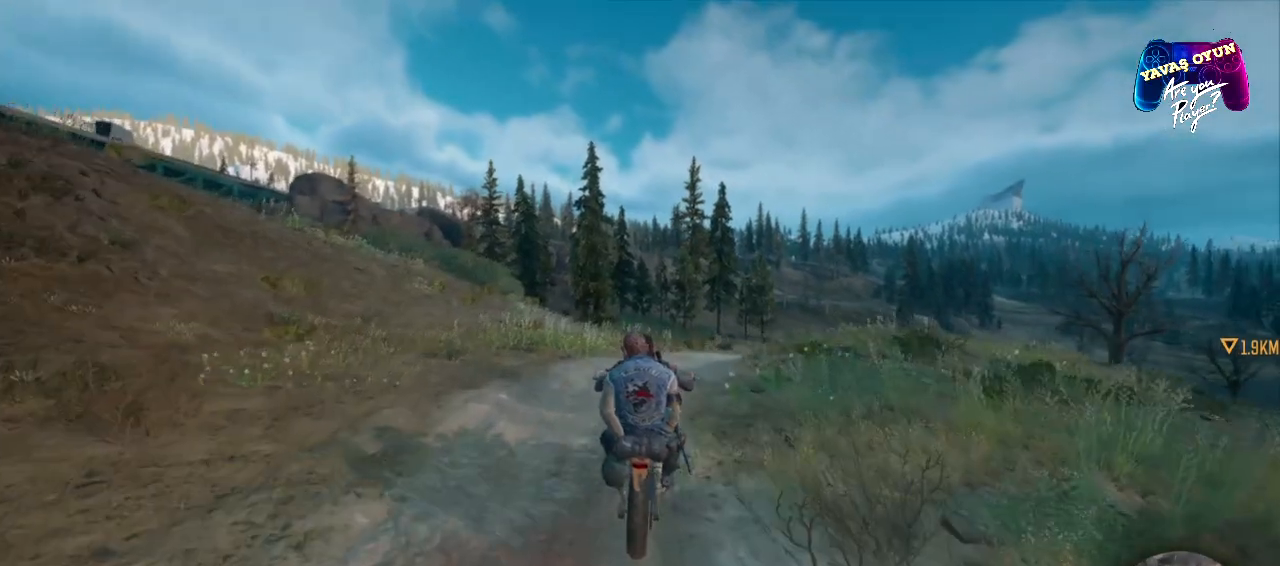
{"buttons": ["R2"], "left_stick": "center", "right_stick": "center", "events": [[417, "R2", "down"]]}
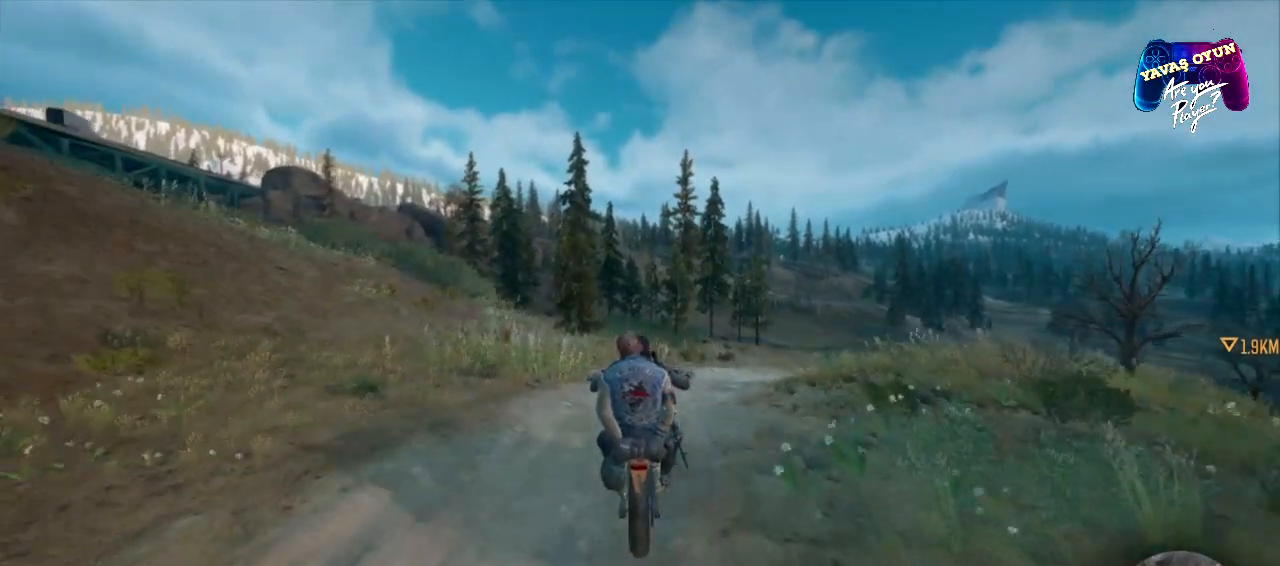
{"buttons": [], "left_stick": "center", "right_stick": "center", "events": [[50, "left_stick", "right"], [150, "R2", "up"], [250, "left_stick", "center"]]}
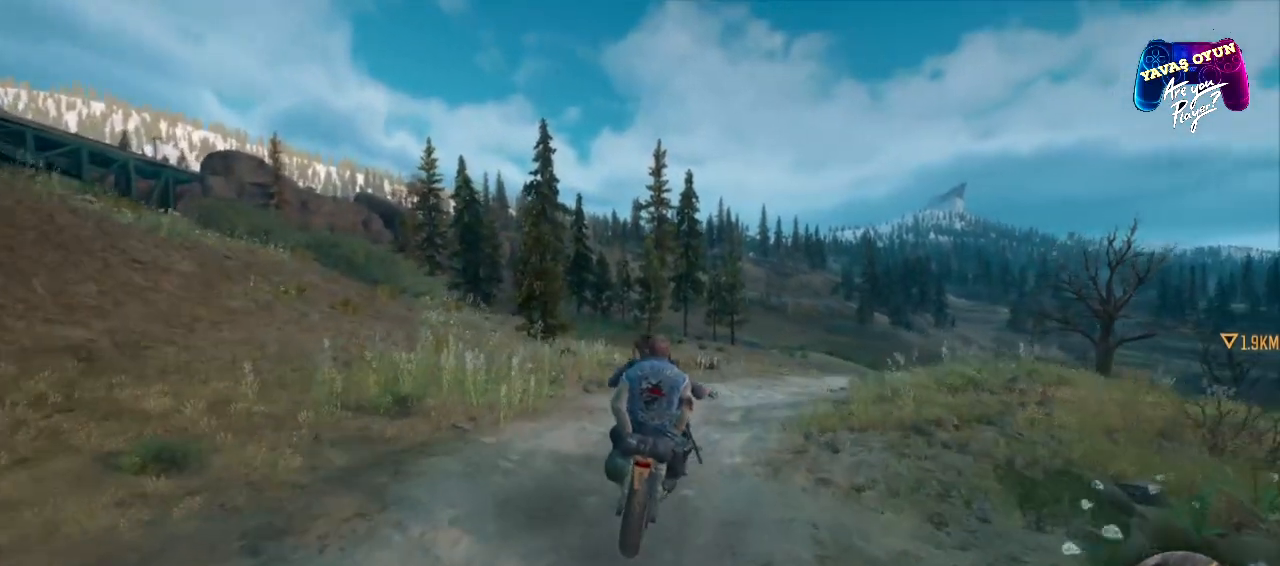
{"buttons": ["R2"], "left_stick": "center", "right_stick": "center", "events": [[33, "left_stick", "right"], [217, "left_stick", "center"], [433, "R2", "down"]]}
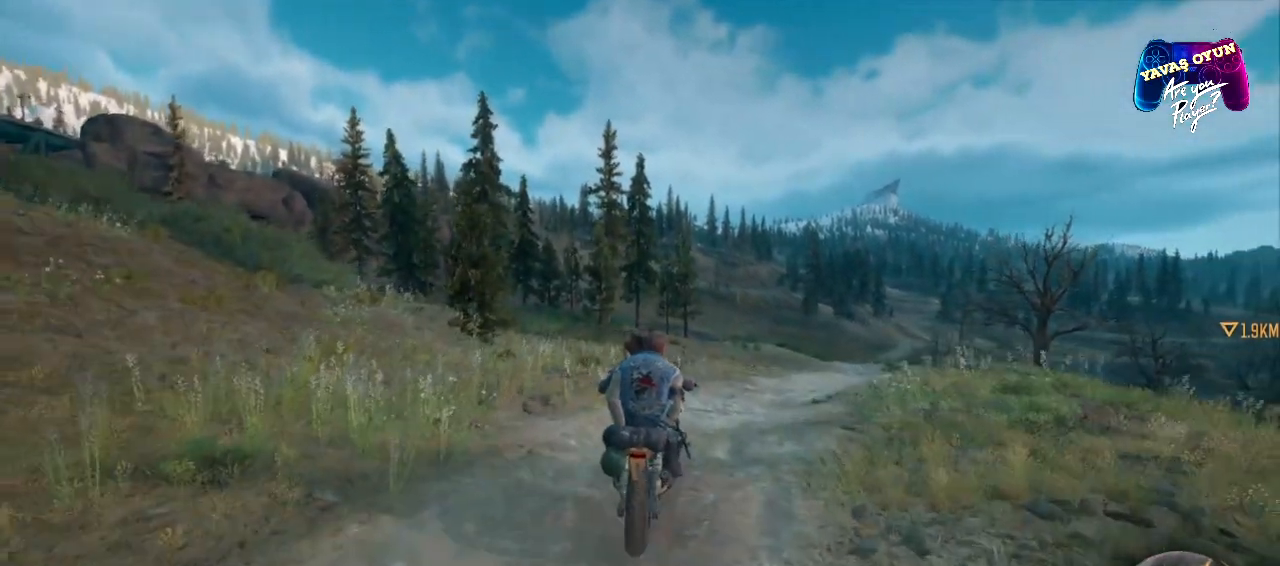
{"buttons": ["R2"], "left_stick": "center", "right_stick": "center", "events": [[83, "left_stick", "right"], [367, "left_stick", "center"]]}
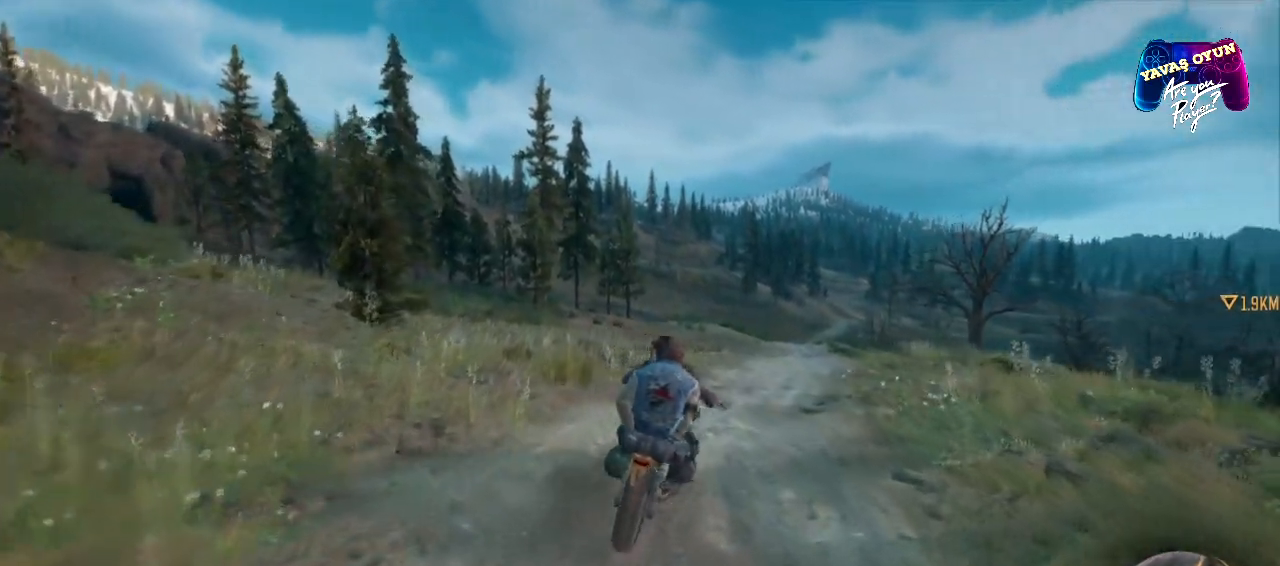
{"buttons": ["R2"], "left_stick": "center", "right_stick": "center", "events": [[150, "R2", "up"], [200, "left_stick", "left"], [333, "left_stick", "center"], [450, "R2", "down"]]}
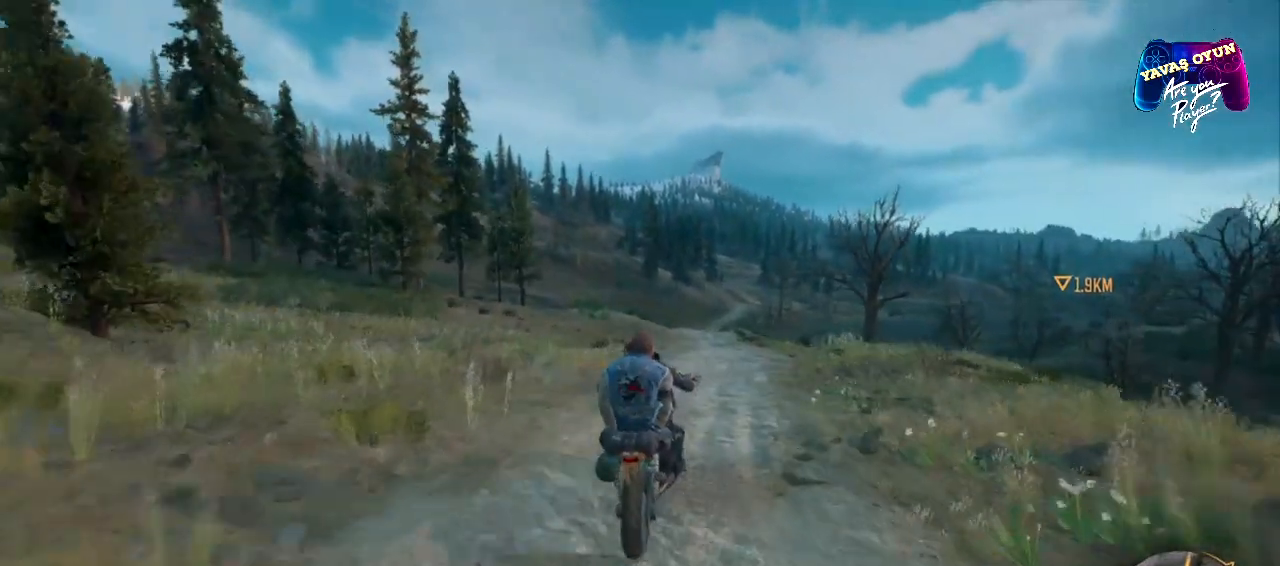
{"buttons": [], "left_stick": "left", "right_stick": "center", "events": [[67, "left_stick", "right"], [250, "left_stick", "center"], [350, "R2", "up"], [483, "left_stick", "left"]]}